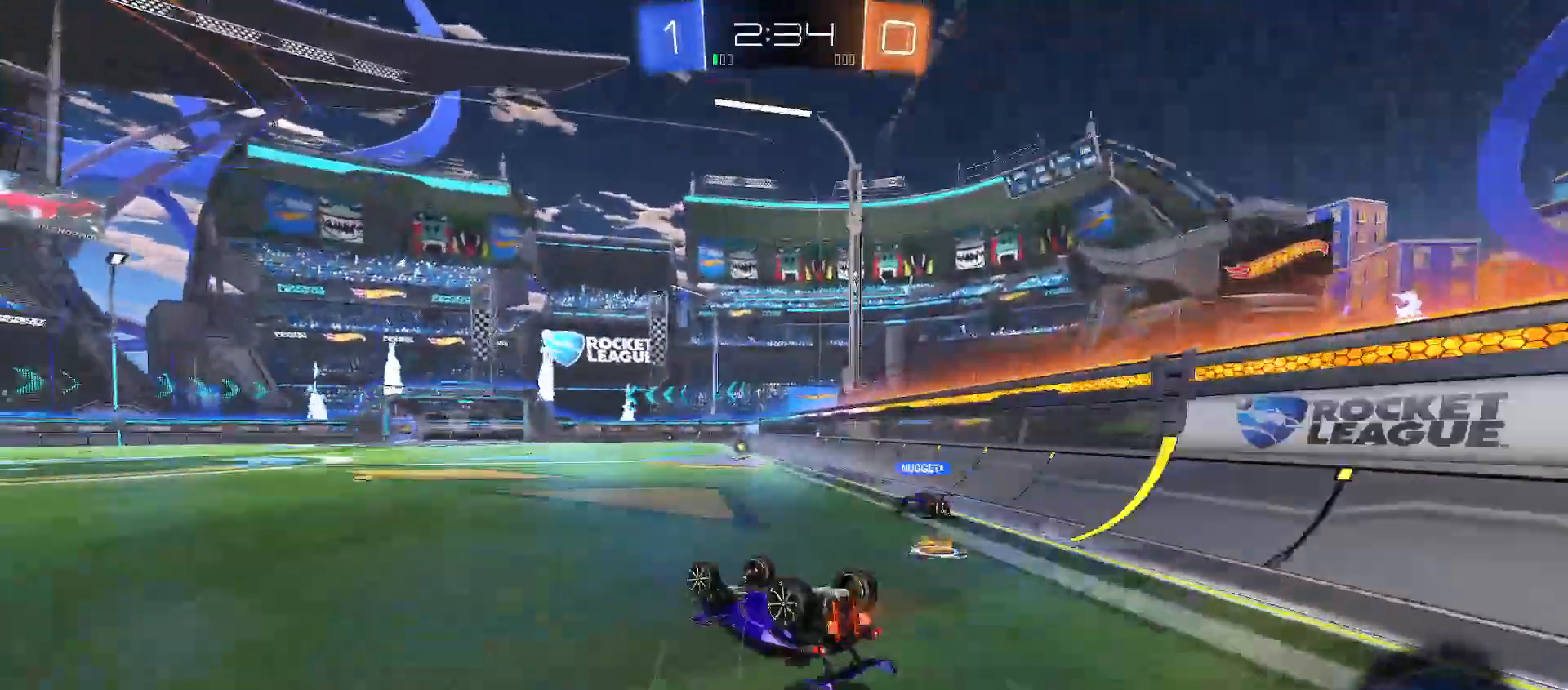
Gameplay with a controller (Xbox layout); each line is a JSON object with the inputs held at the frame after it (dt_ms = milliseconds from this image to that frame). "events" lists button and stick changes between this image and that frame as [ms after this image, input, new state], when the widget could be followed in between.
{"dt_ms": 500, "buttons": ["R2"], "left_stick": "center", "right_stick": "center", "events": [[367, "Y", "up"], [367, "left_stick", "center"], [383, "B", "up"]]}
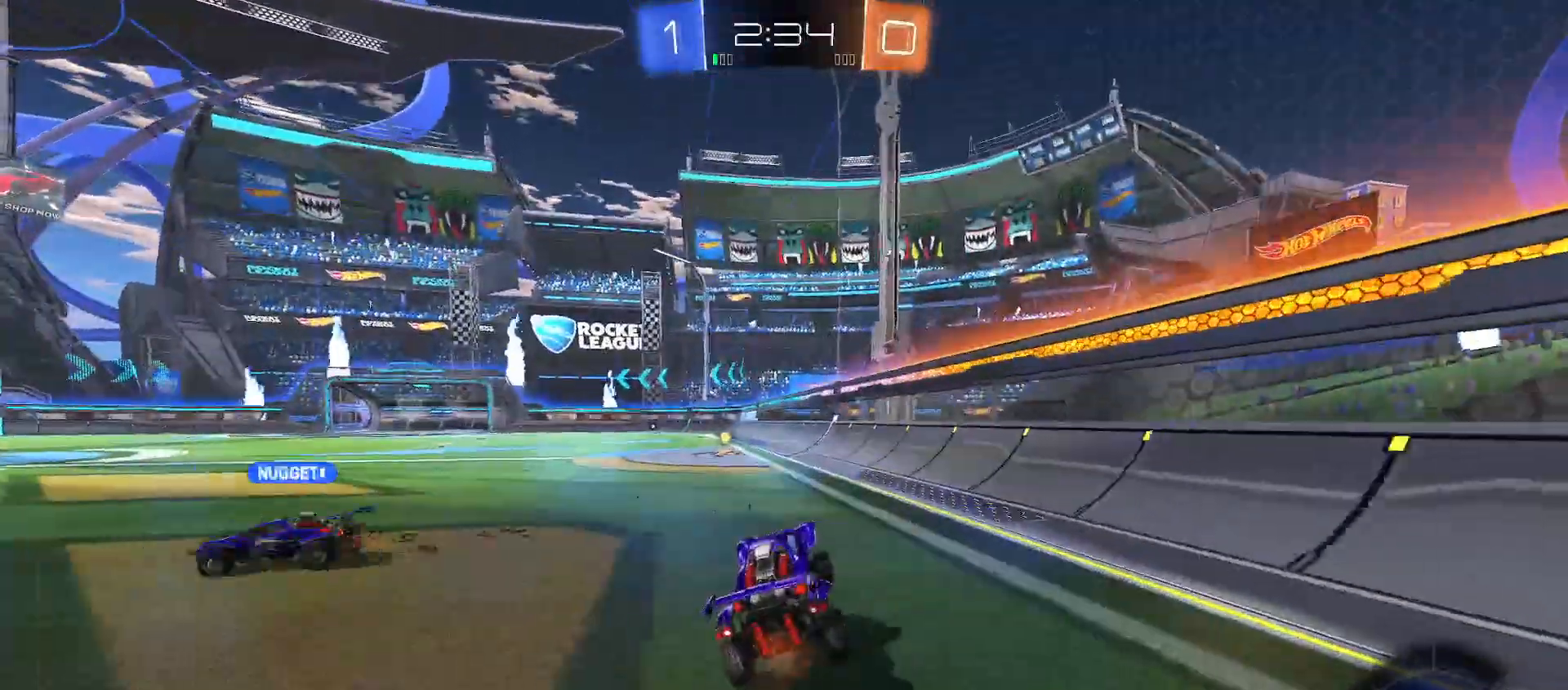
{"dt_ms": 500, "buttons": ["R2"], "left_stick": "center", "right_stick": "center", "events": [[333, "X", "down"], [400, "X", "up"]]}
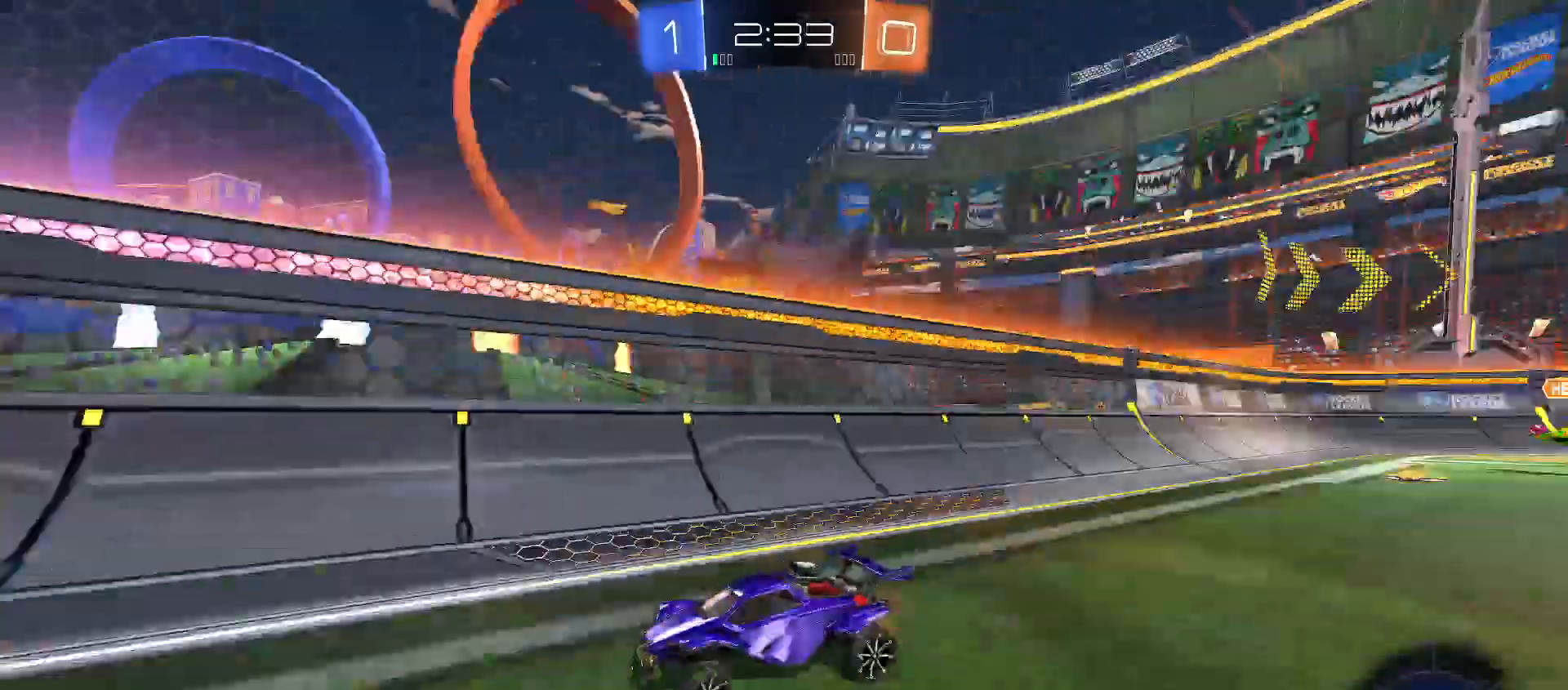
{"dt_ms": 500, "buttons": ["Y", "R2"], "left_stick": "up-left", "right_stick": "center", "events": [[250, "left_stick", "up-left"], [267, "Y", "down"], [367, "Y", "up"], [450, "Y", "down"]]}
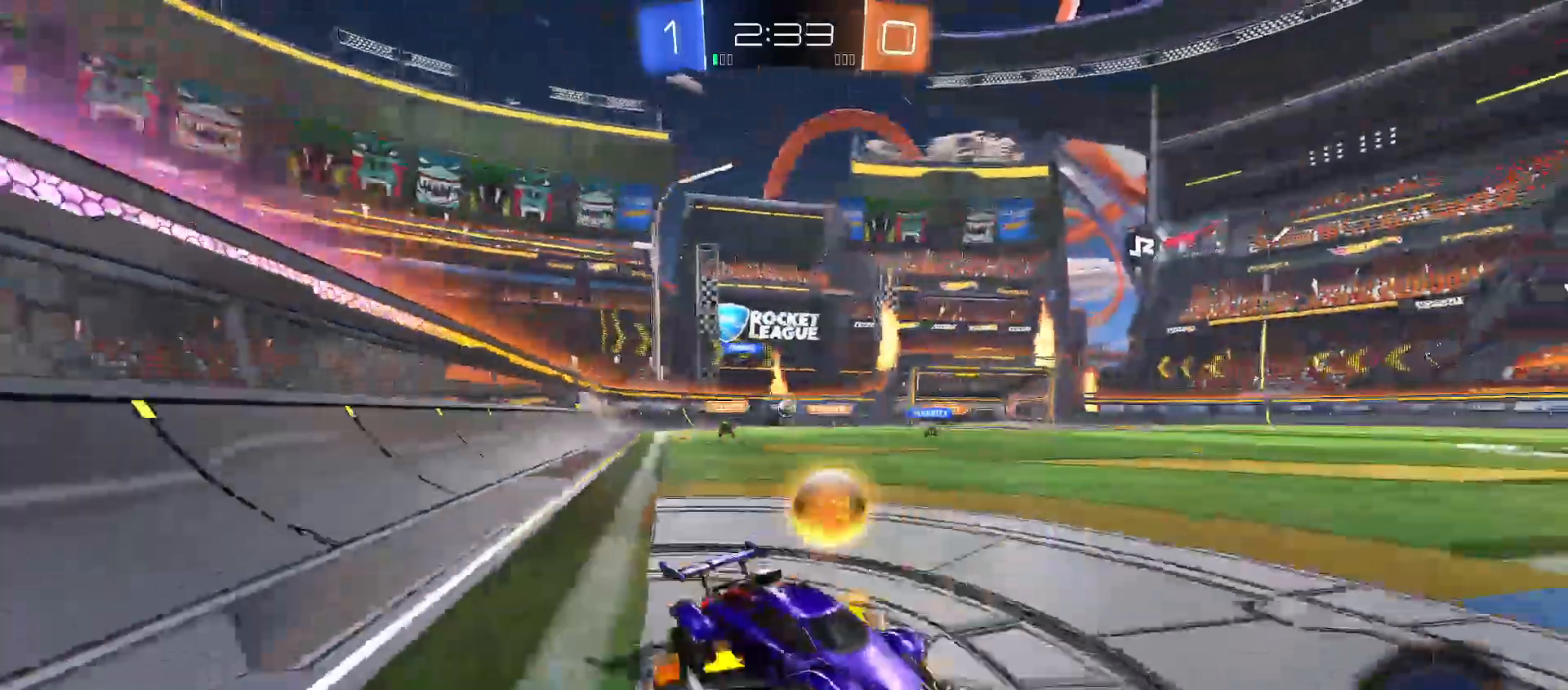
{"dt_ms": 500, "buttons": ["R2"], "left_stick": "up-left", "right_stick": "center", "events": [[17, "Y", "up"]]}
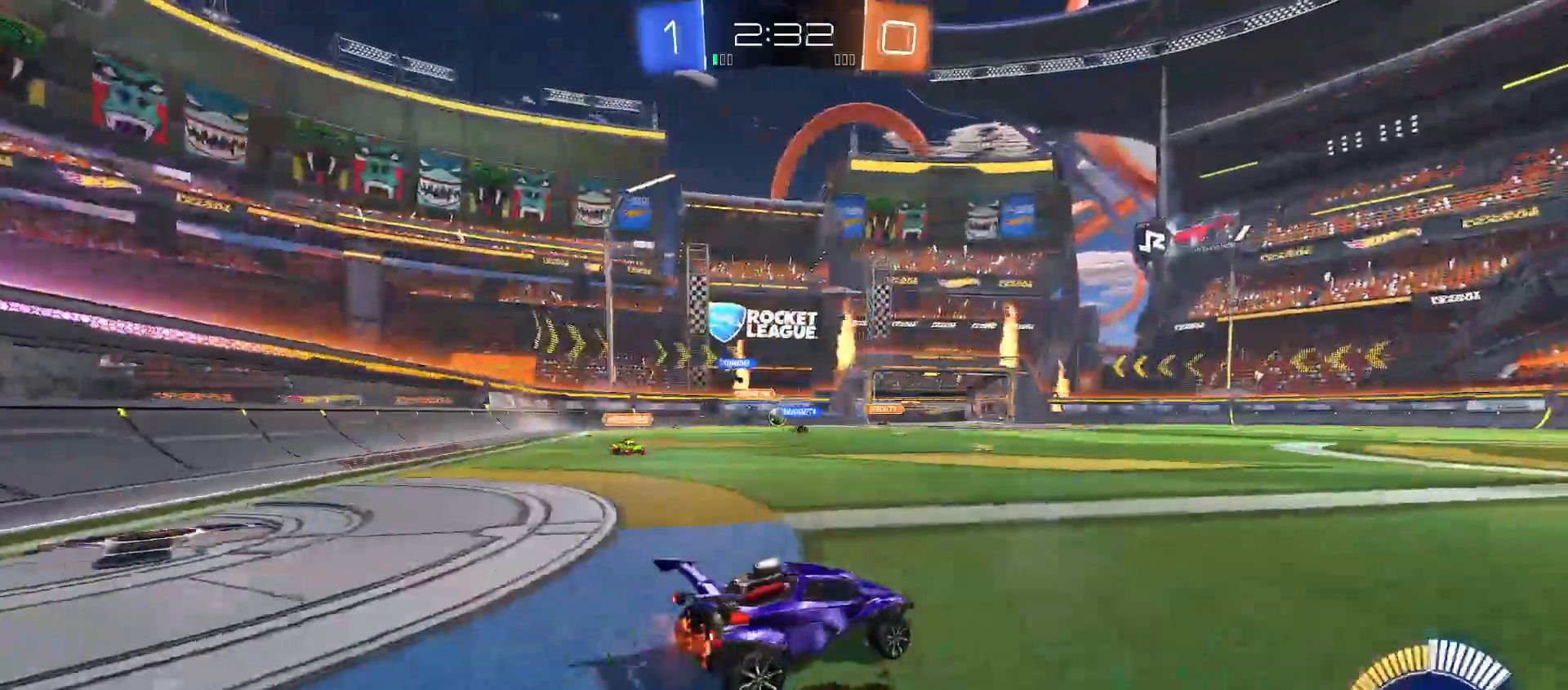
{"dt_ms": 500, "buttons": ["B", "R2"], "left_stick": "up-left", "right_stick": "center", "events": [[67, "B", "down"], [67, "left_stick", "center"], [133, "left_stick", "right"], [250, "left_stick", "center"], [383, "left_stick", "up-left"]]}
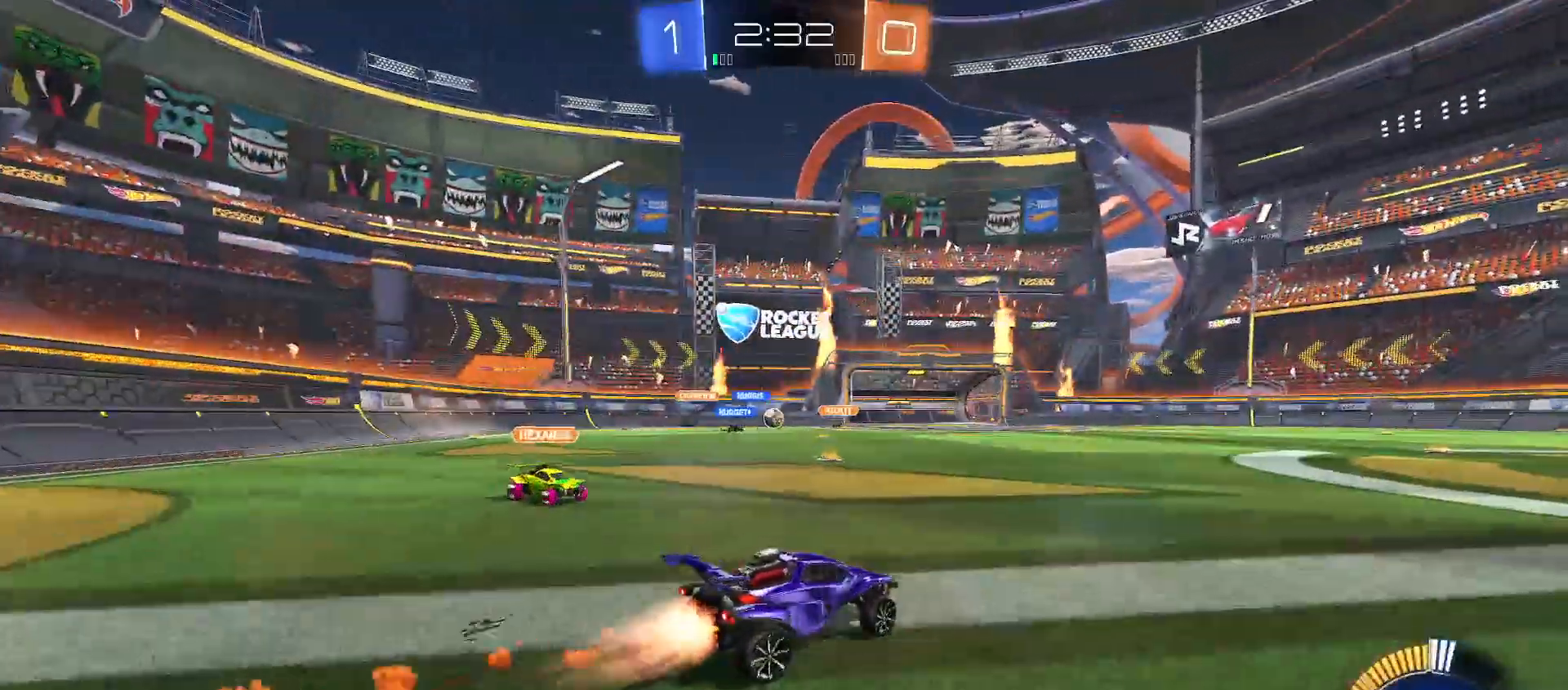
{"dt_ms": 500, "buttons": ["L2"], "left_stick": "up-left", "right_stick": "center", "events": [[67, "left_stick", "center"], [183, "left_stick", "up-left"], [233, "B", "up"], [300, "R2", "up"], [433, "L2", "down"]]}
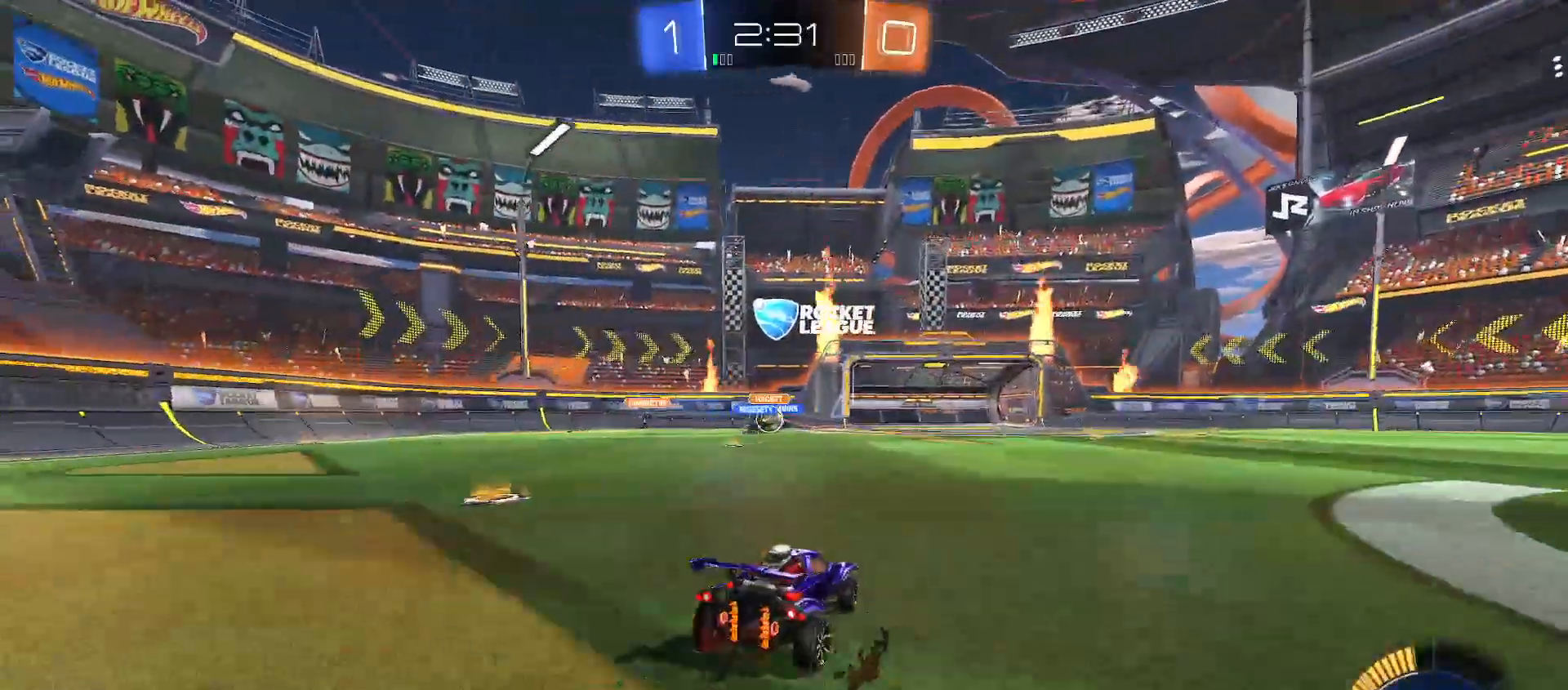
{"dt_ms": 500, "buttons": ["B", "R2"], "left_stick": "right", "right_stick": "center", "events": [[67, "L2", "up"], [67, "left_stick", "center"], [117, "R2", "down"], [267, "left_stick", "right"], [333, "B", "down"]]}
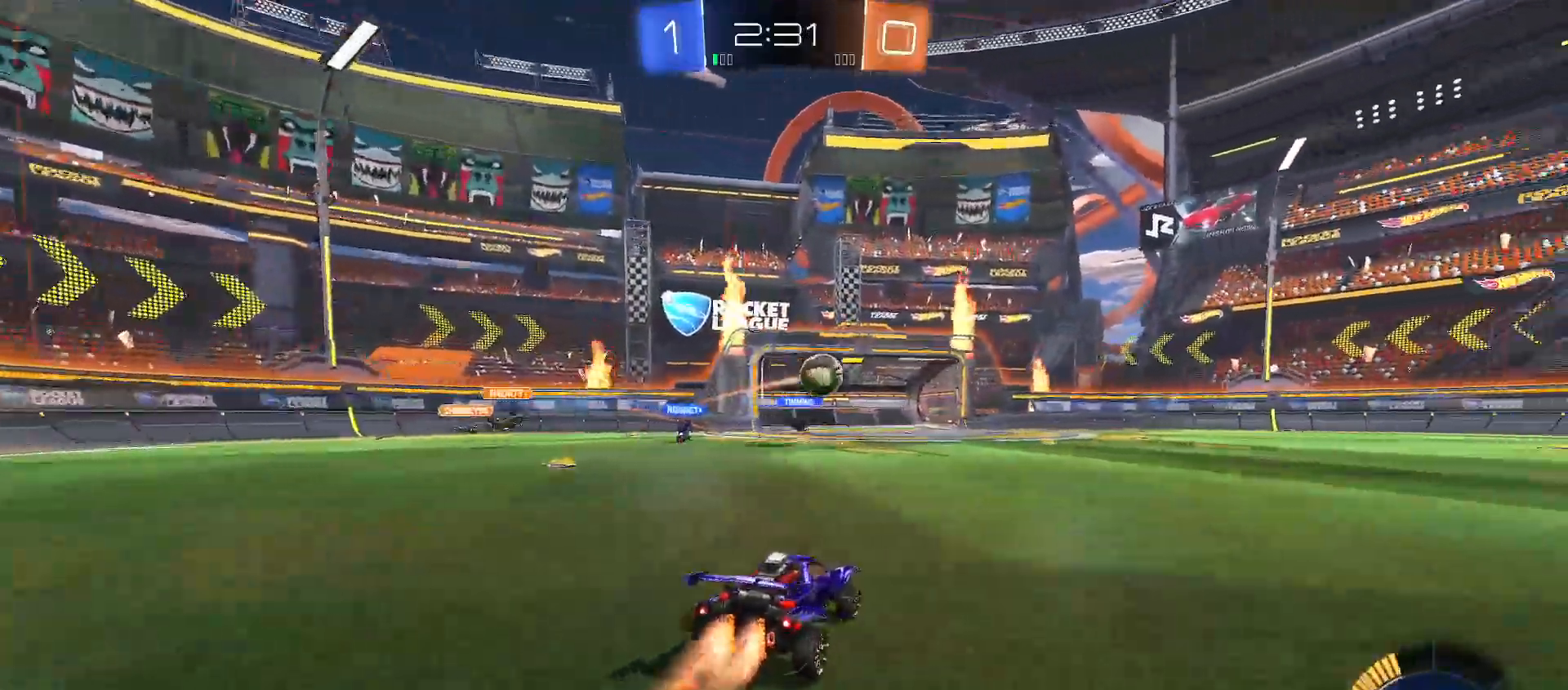
{"dt_ms": 500, "buttons": ["B", "R2"], "left_stick": "right", "right_stick": "center", "events": [[33, "Y", "down"], [100, "Y", "up"]]}
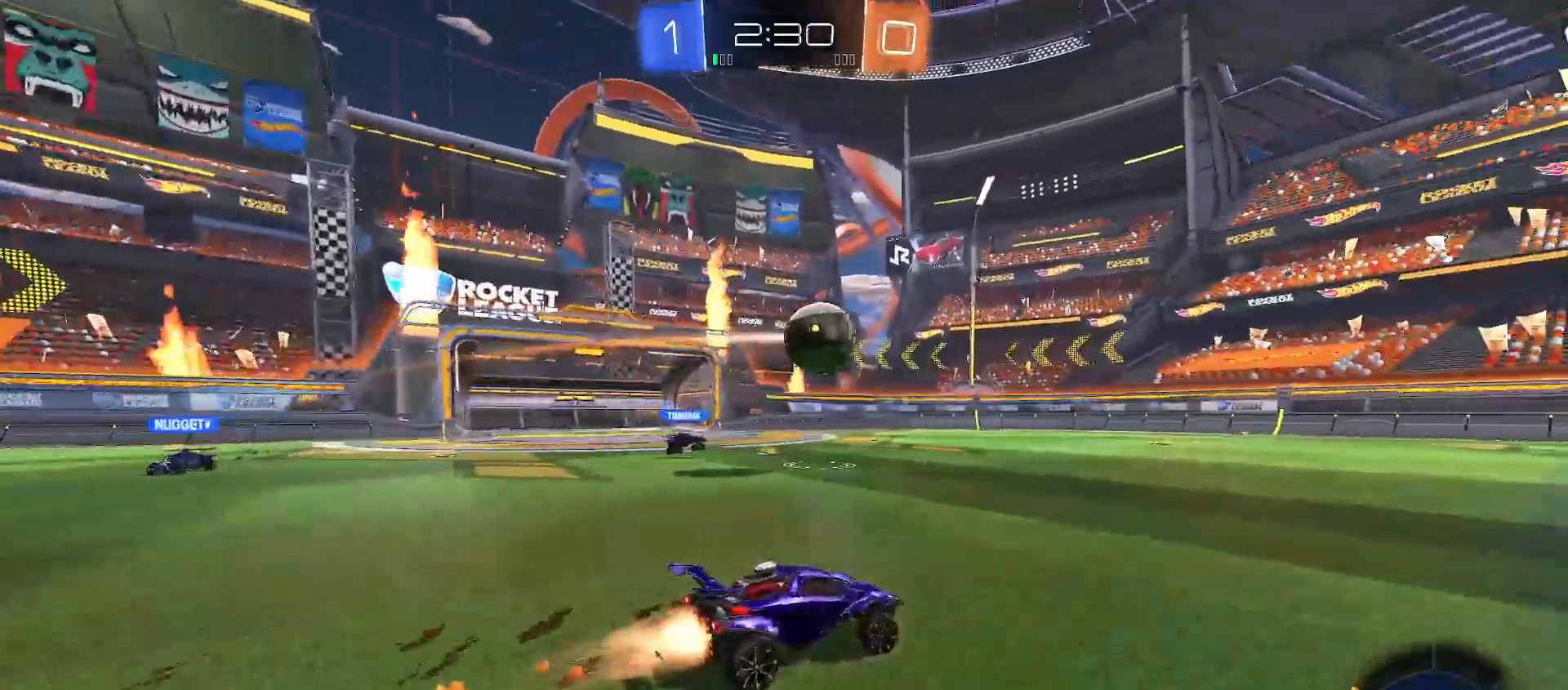
{"dt_ms": 500, "buttons": ["B", "R2"], "left_stick": "center", "right_stick": "center", "events": [[83, "left_stick", "center"], [350, "left_stick", "right"], [483, "left_stick", "center"]]}
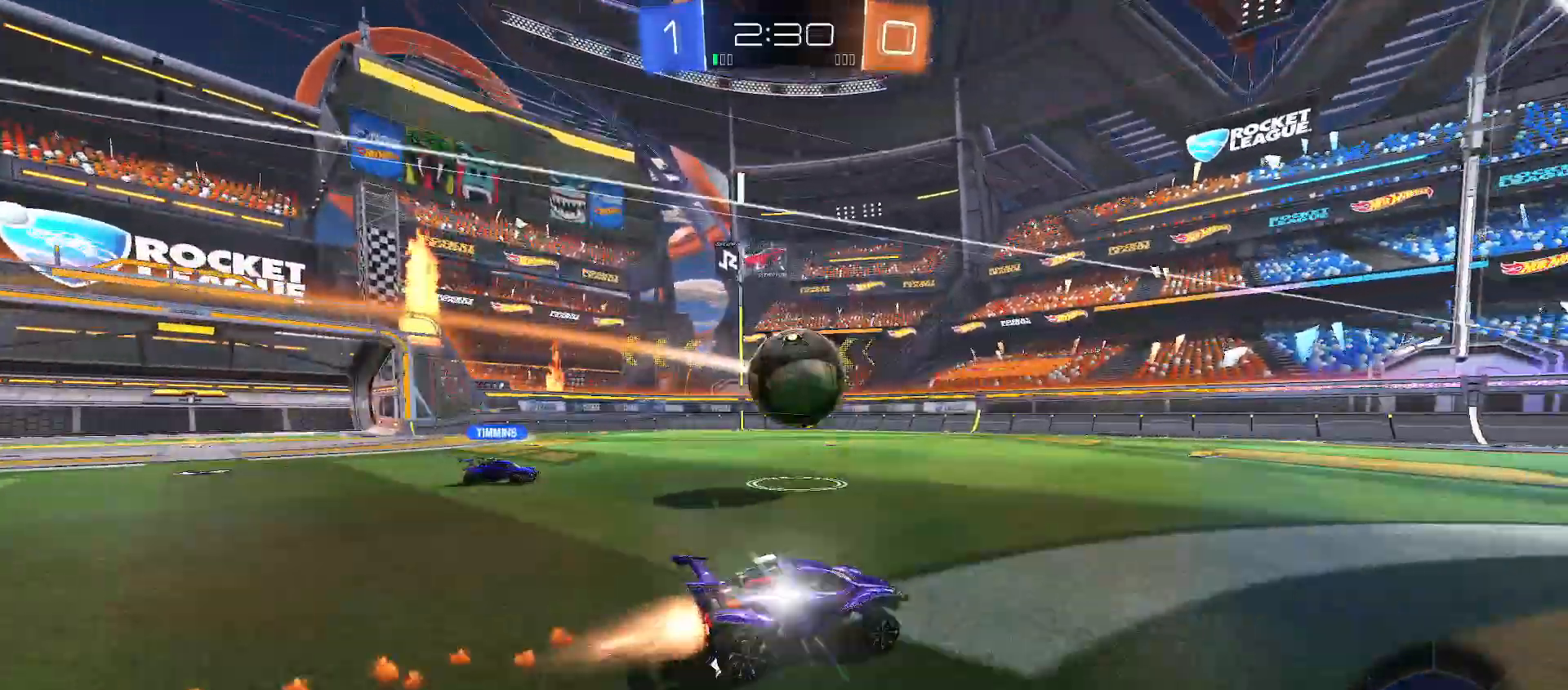
{"dt_ms": 500, "buttons": ["R2"], "left_stick": "center", "right_stick": "center", "events": [[117, "left_stick", "right"], [400, "B", "up"], [467, "left_stick", "center"]]}
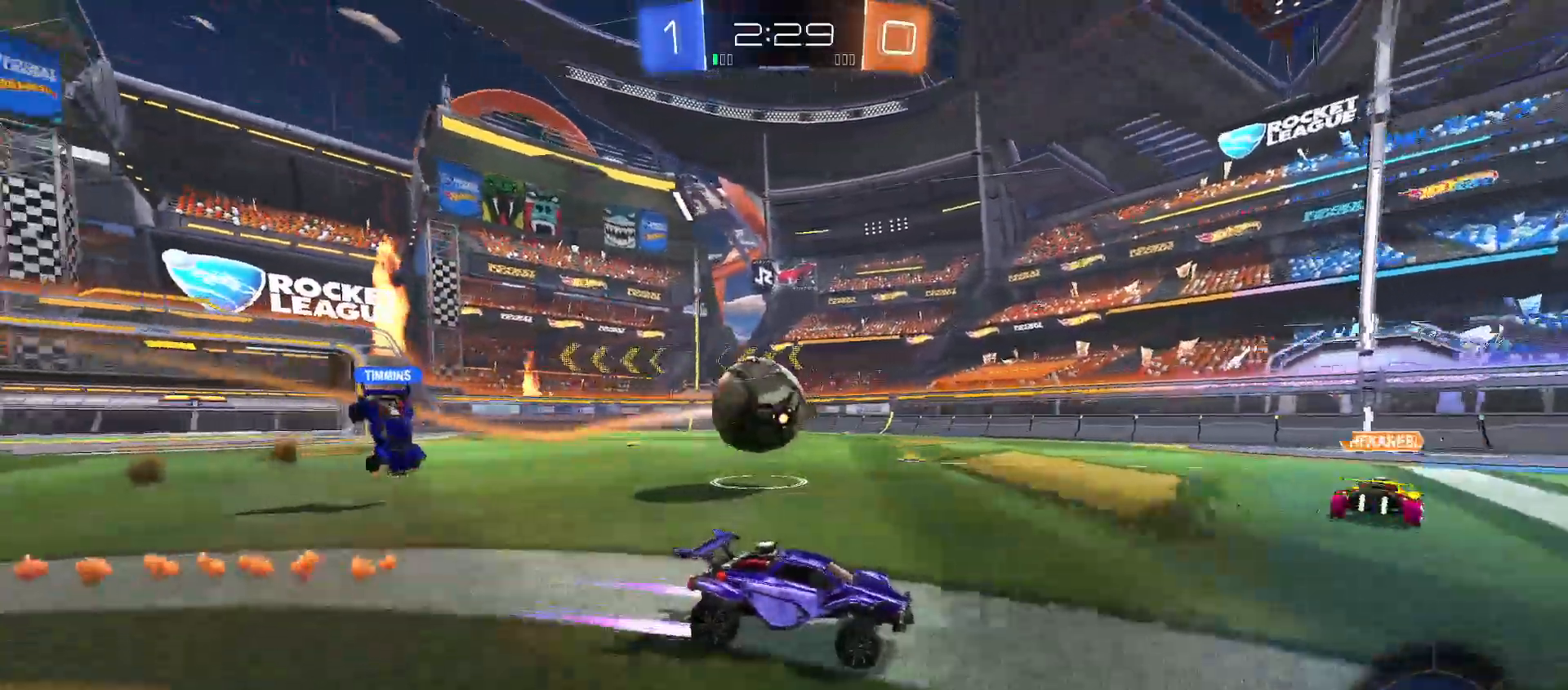
{"dt_ms": 500, "buttons": ["B", "R2"], "left_stick": "left", "right_stick": "center", "events": [[17, "left_stick", "up-left"], [167, "Y", "down"], [267, "Y", "up"], [500, "B", "down"], [500, "left_stick", "left"]]}
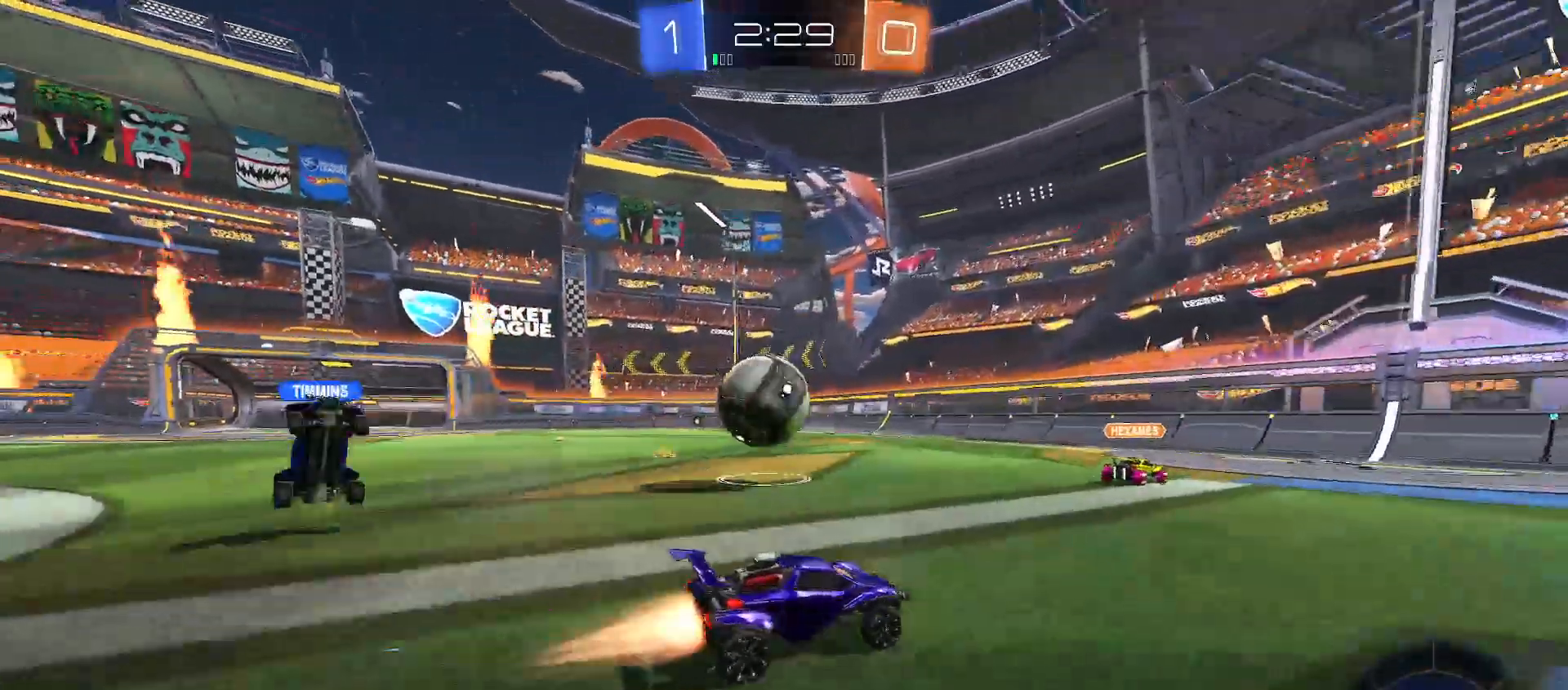
{"dt_ms": 500, "buttons": ["R2"], "left_stick": "right", "right_stick": "center", "events": [[217, "B", "up"], [233, "R2", "up"], [317, "L2", "down"], [400, "left_stick", "right"], [450, "R2", "down"], [467, "L2", "up"]]}
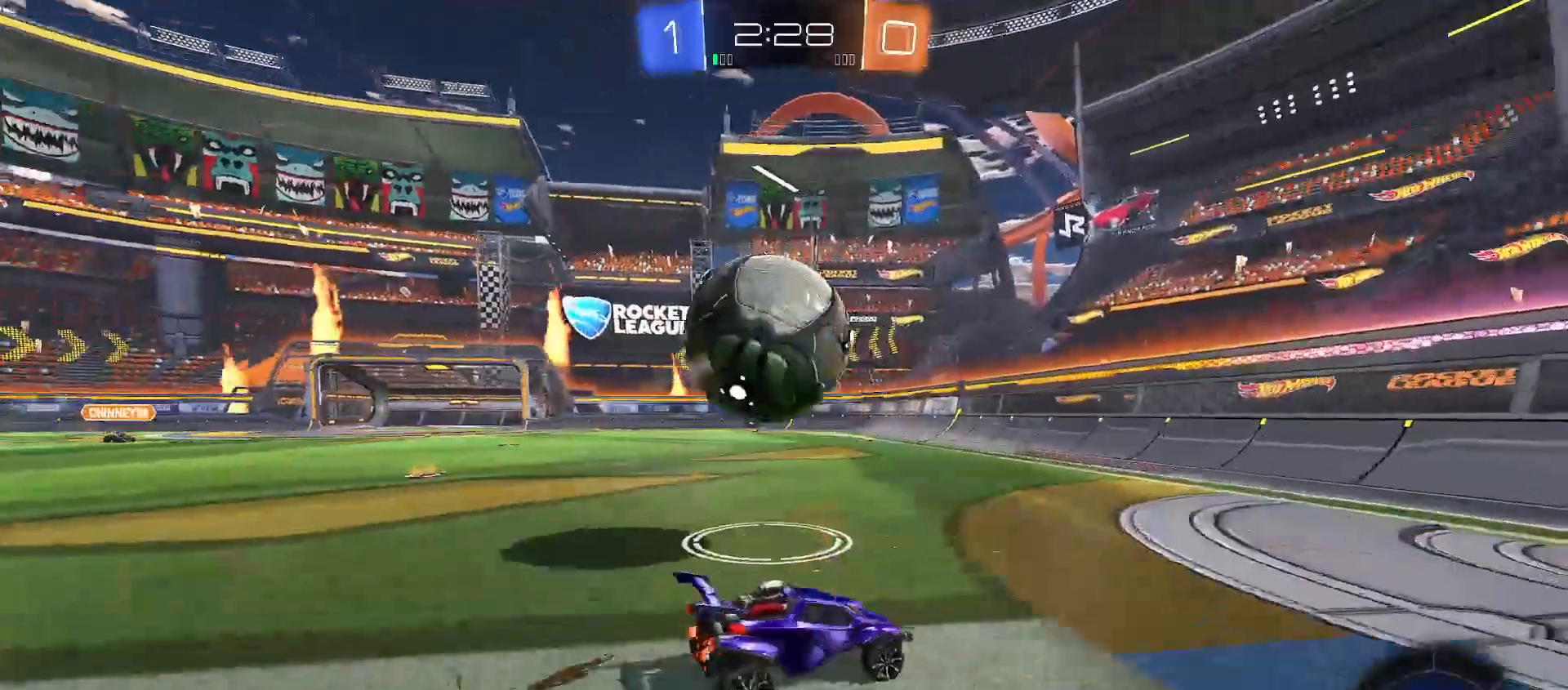
{"dt_ms": 500, "buttons": ["R2"], "left_stick": "left", "right_stick": "center", "events": [[117, "left_stick", "up-left"], [317, "left_stick", "center"], [367, "X", "down"], [383, "left_stick", "left"], [467, "X", "up"]]}
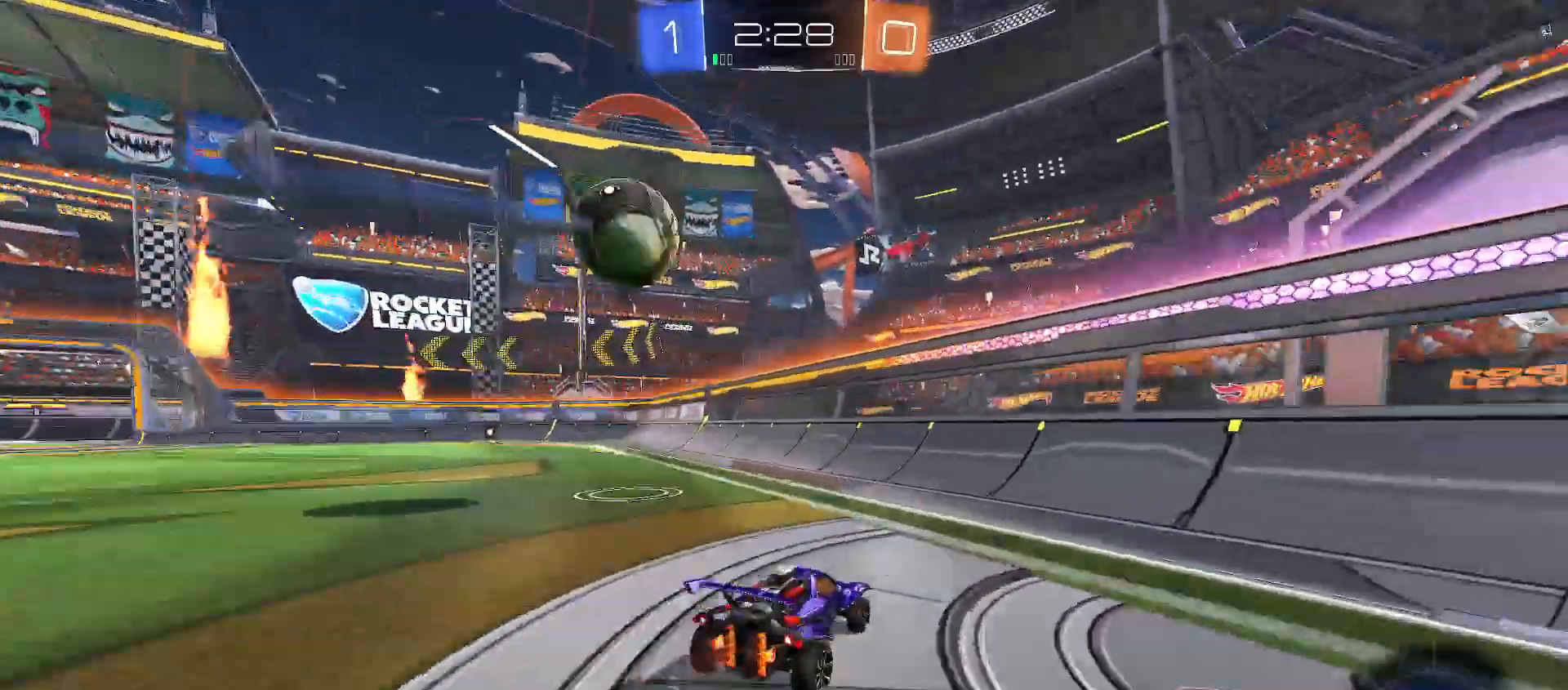
{"dt_ms": 500, "buttons": ["B", "R2"], "left_stick": "left", "right_stick": "center", "events": [[50, "Y", "down"], [117, "Y", "up"], [383, "B", "down"]]}
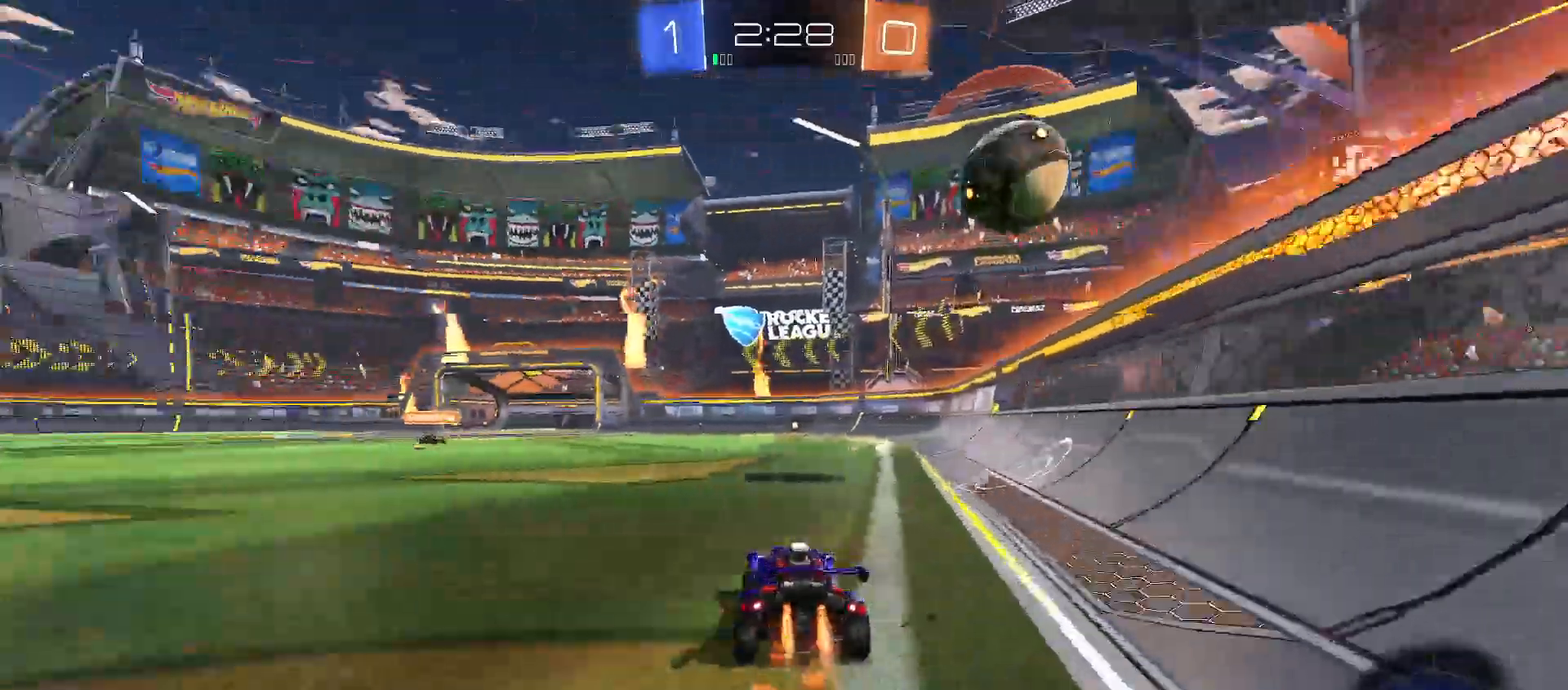
{"dt_ms": 500, "buttons": [], "left_stick": "up-left", "right_stick": "center", "events": [[50, "B", "up"], [50, "left_stick", "right"], [117, "A", "down"], [150, "left_stick", "down"], [267, "A", "up"], [317, "left_stick", "down-right"], [433, "left_stick", "center"], [500, "R2", "up"], [500, "left_stick", "up-left"]]}
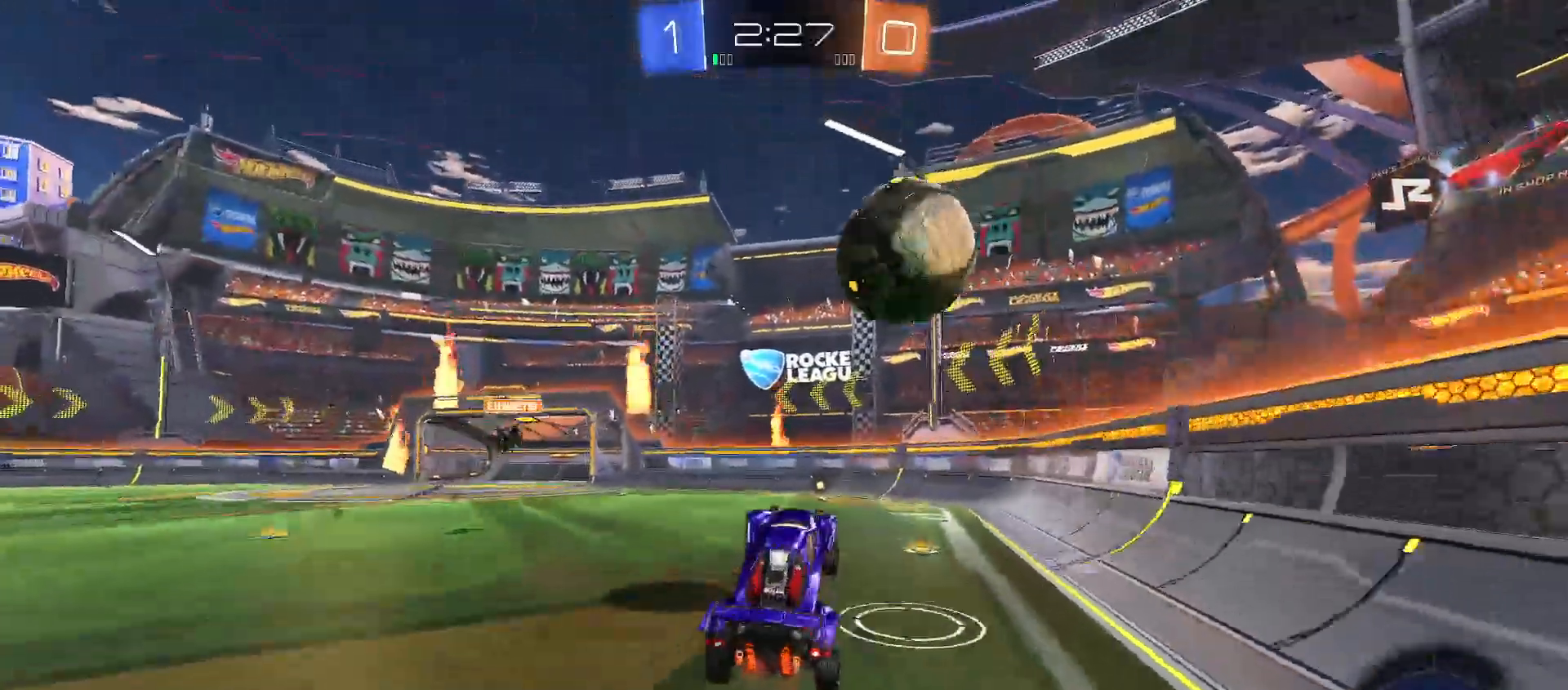
{"dt_ms": 500, "buttons": [], "left_stick": "center", "right_stick": "center", "events": [[100, "left_stick", "center"], [200, "left_stick", "up"], [383, "left_stick", "center"]]}
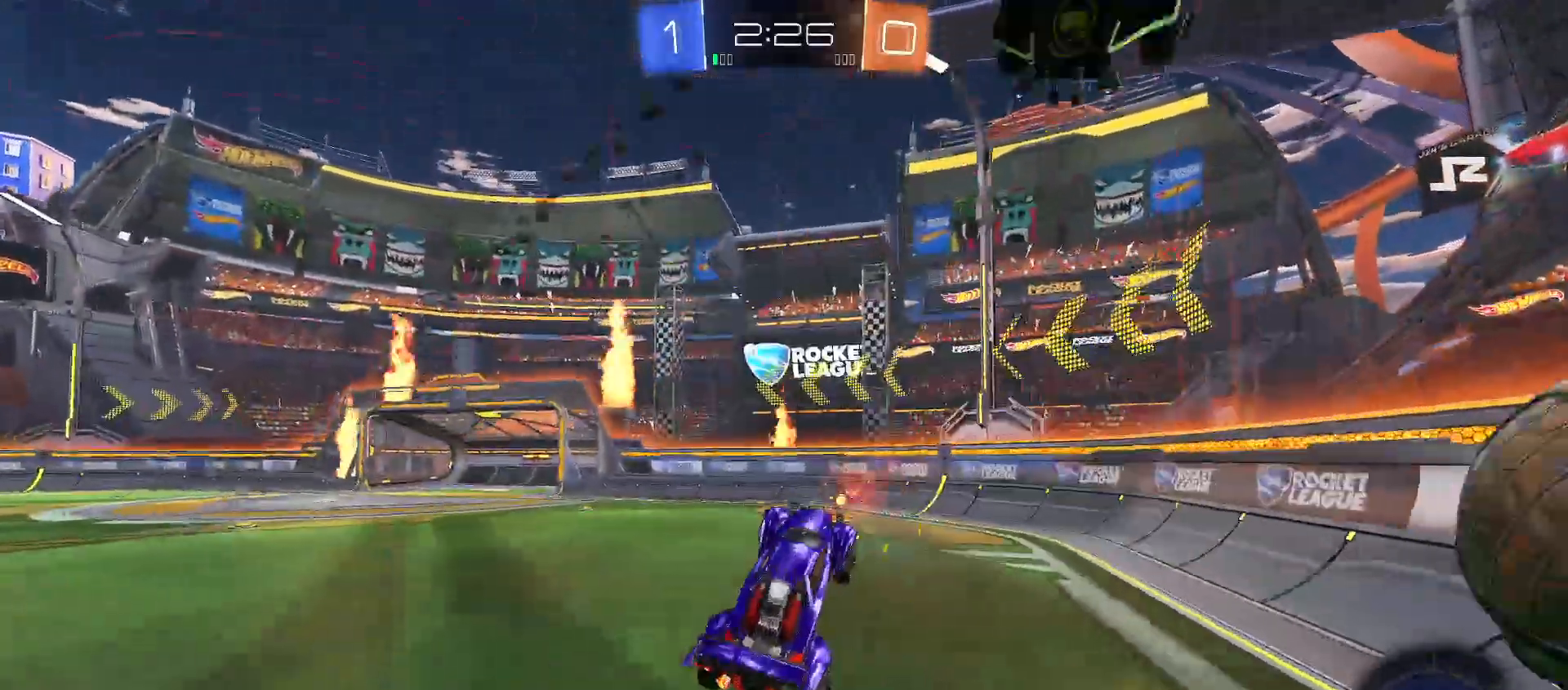
{"dt_ms": 500, "buttons": ["B", "R2"], "left_stick": "right", "right_stick": "center", "events": [[83, "left_stick", "right"], [150, "left_stick", "up-left"], [267, "R2", "down"], [317, "X", "down"], [317, "left_stick", "right"], [433, "X", "up"], [433, "left_stick", "center"], [500, "B", "down"], [500, "left_stick", "right"]]}
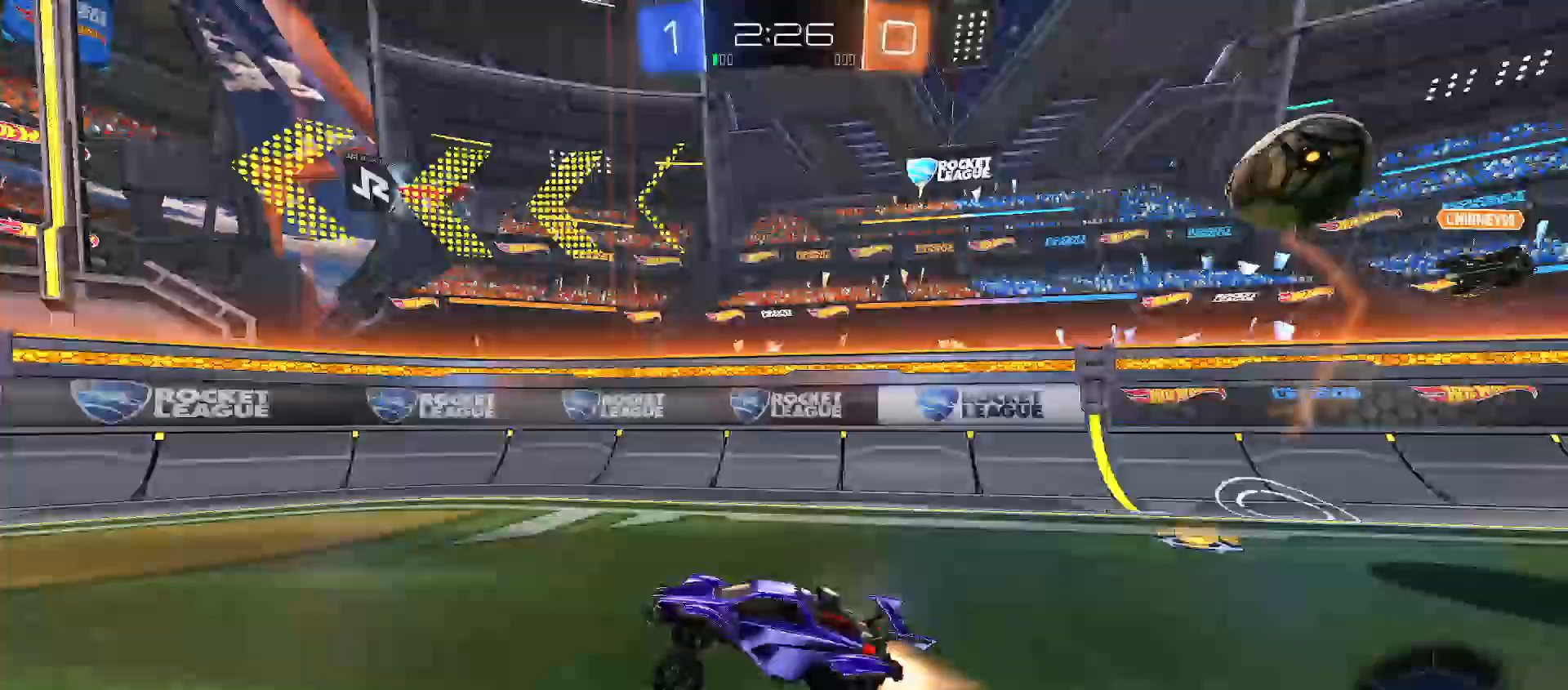
{"dt_ms": 500, "buttons": ["R2"], "left_stick": "right", "right_stick": "center", "events": [[183, "B", "up"]]}
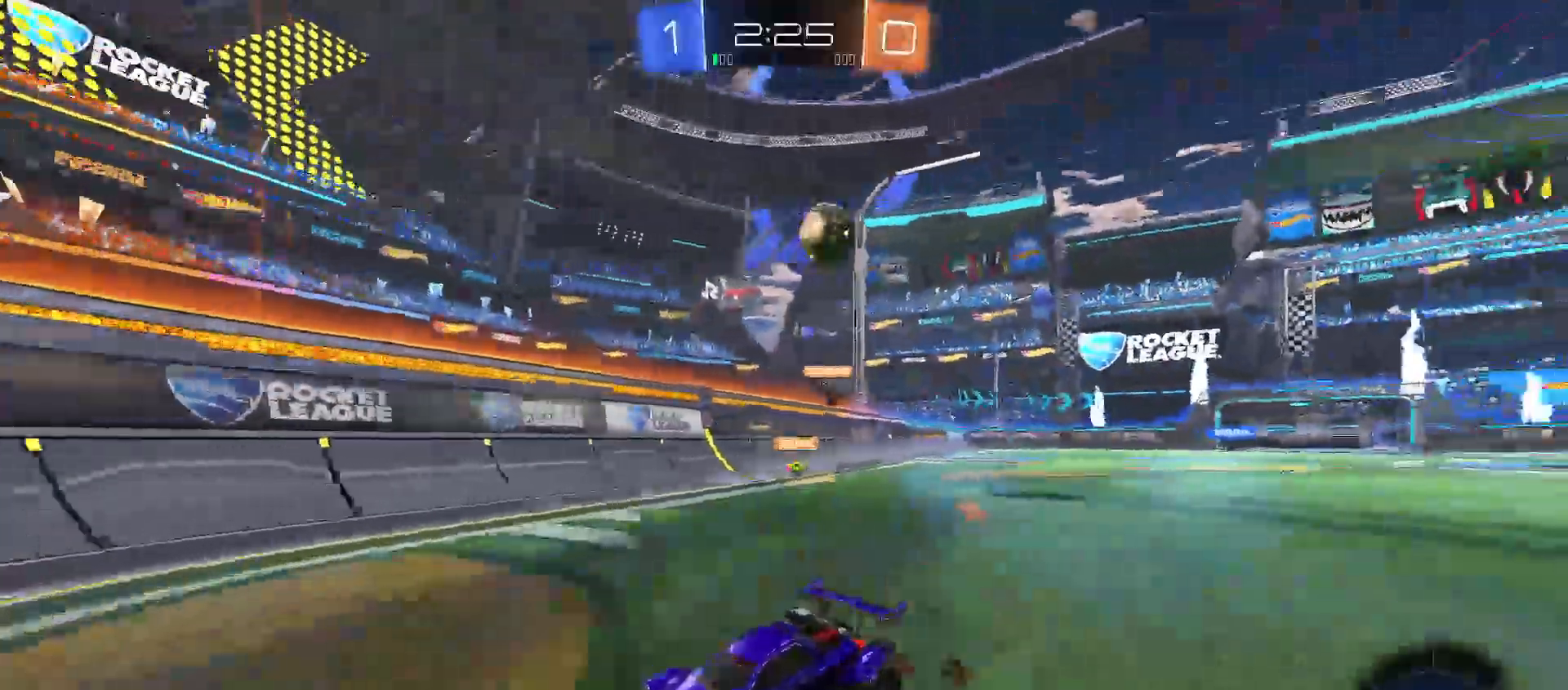
{"dt_ms": 500, "buttons": ["R2"], "left_stick": "left", "right_stick": "center", "events": [[100, "Y", "down"], [100, "left_stick", "left"], [183, "Y", "up"], [283, "Y", "down"], [333, "Y", "up"], [433, "X", "down"], [483, "X", "up"]]}
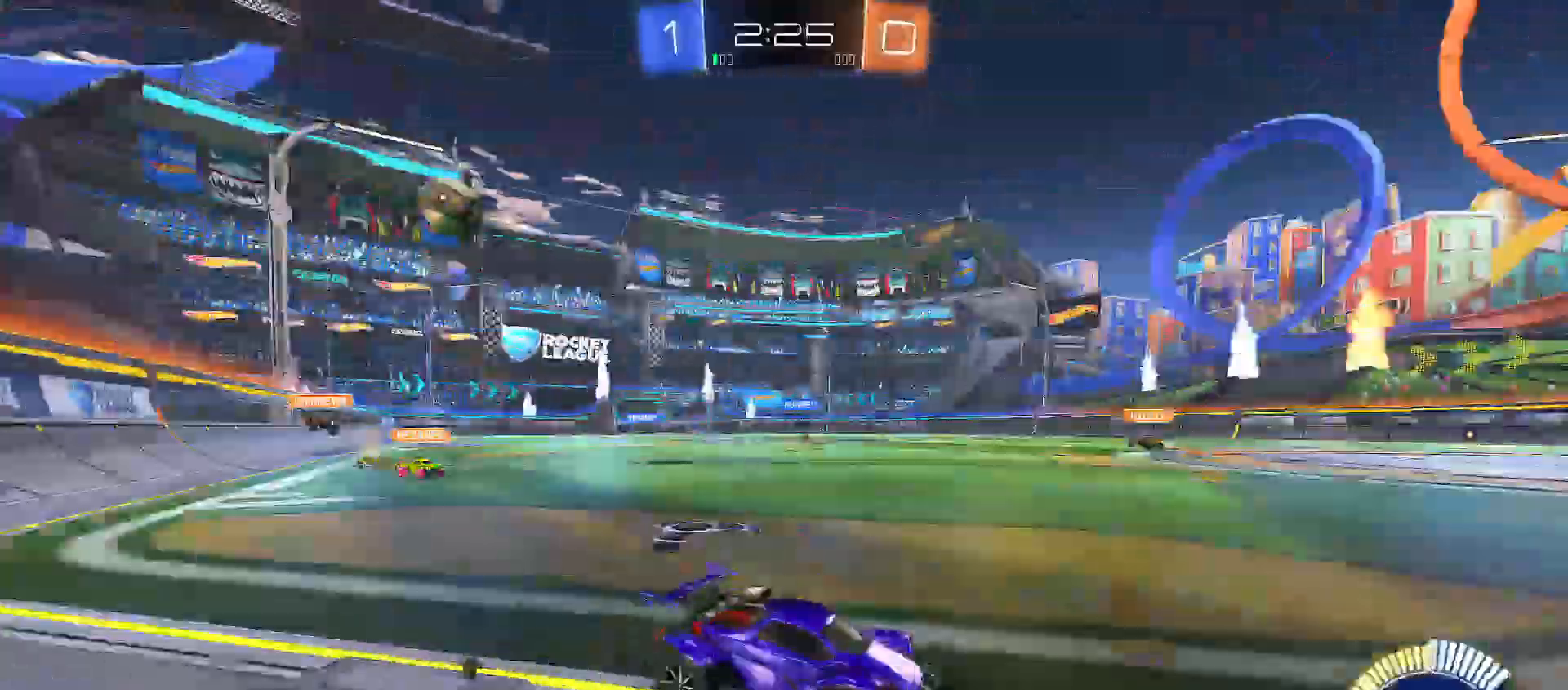
{"dt_ms": 500, "buttons": ["B", "R2"], "left_stick": "left", "right_stick": "center", "events": [[50, "B", "down"]]}
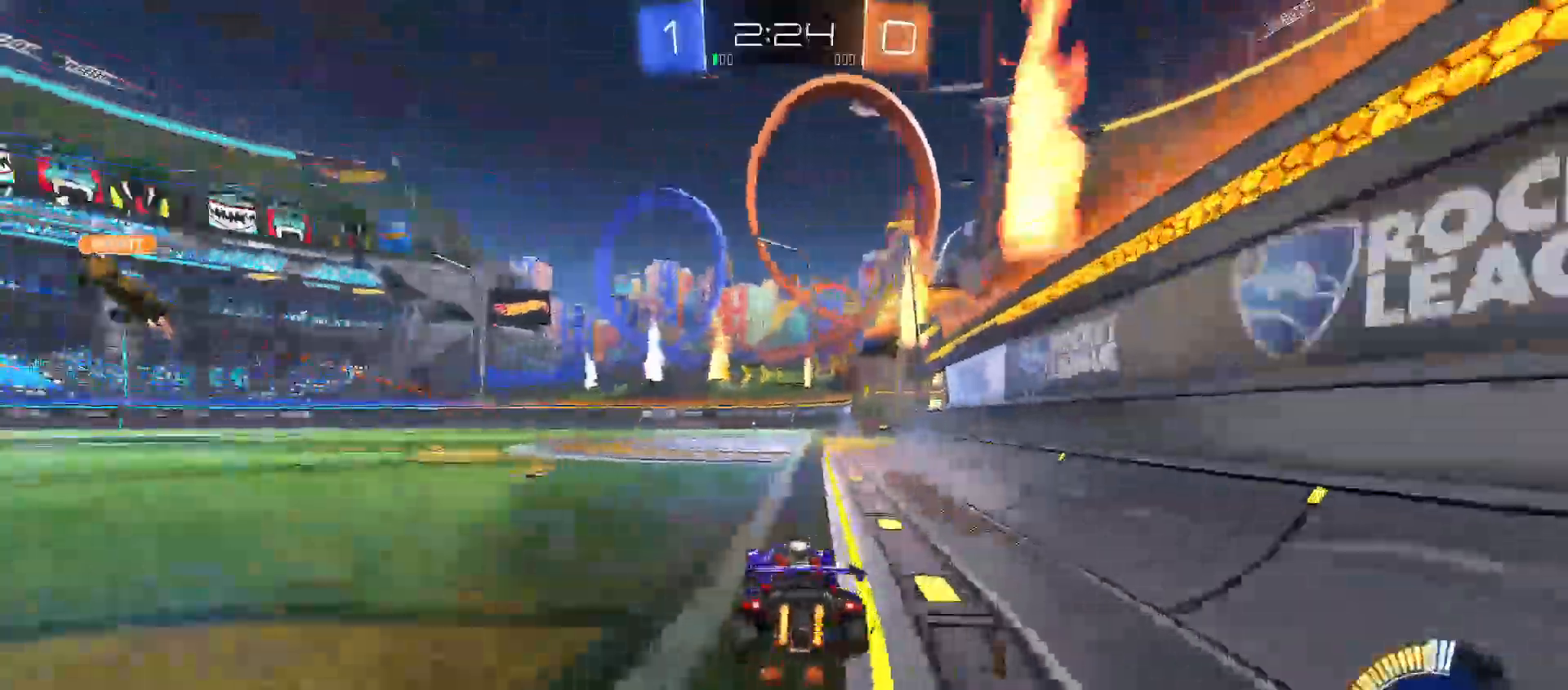
{"dt_ms": 1000, "buttons": [], "left_stick": "center", "right_stick": "center"}
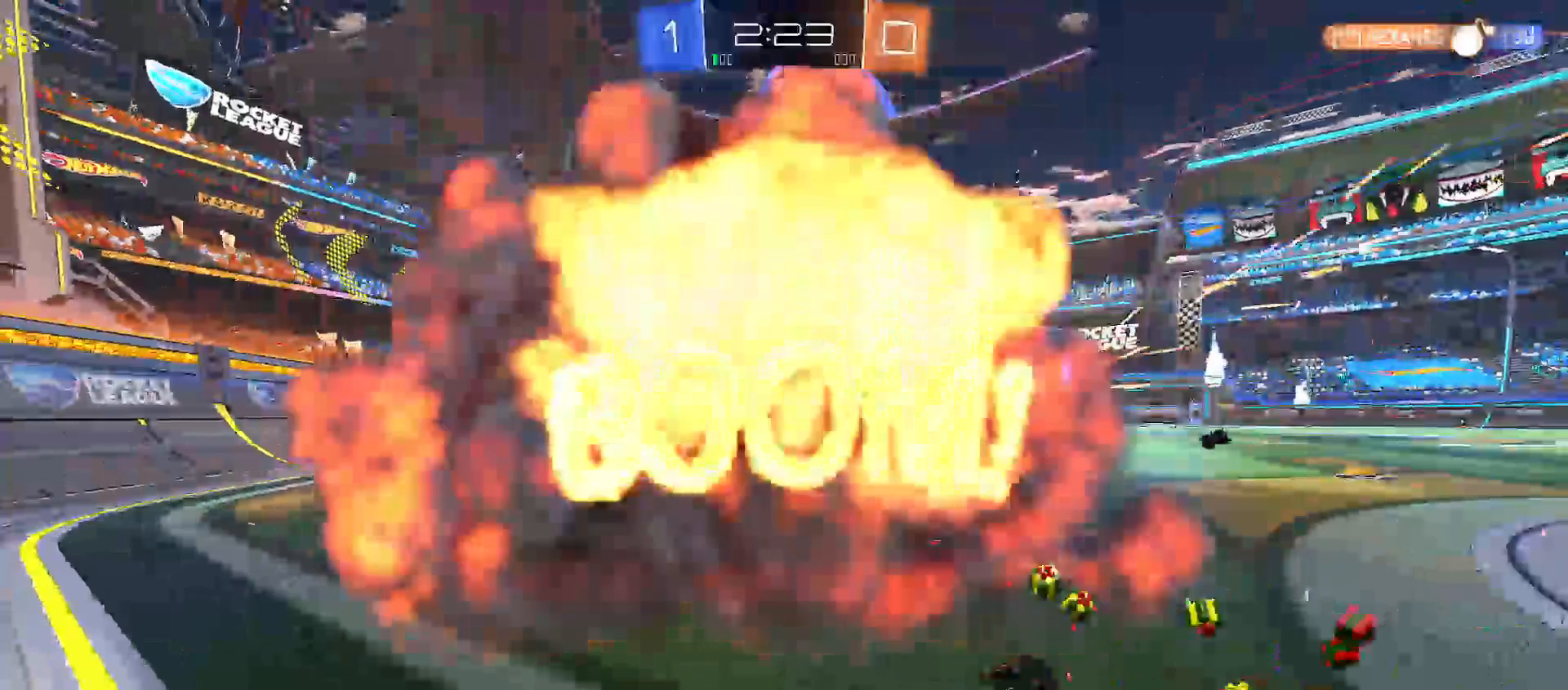
{"dt_ms": 500, "buttons": ["R2"], "left_stick": "center", "right_stick": "center", "events": [[317, "R2", "down"]]}
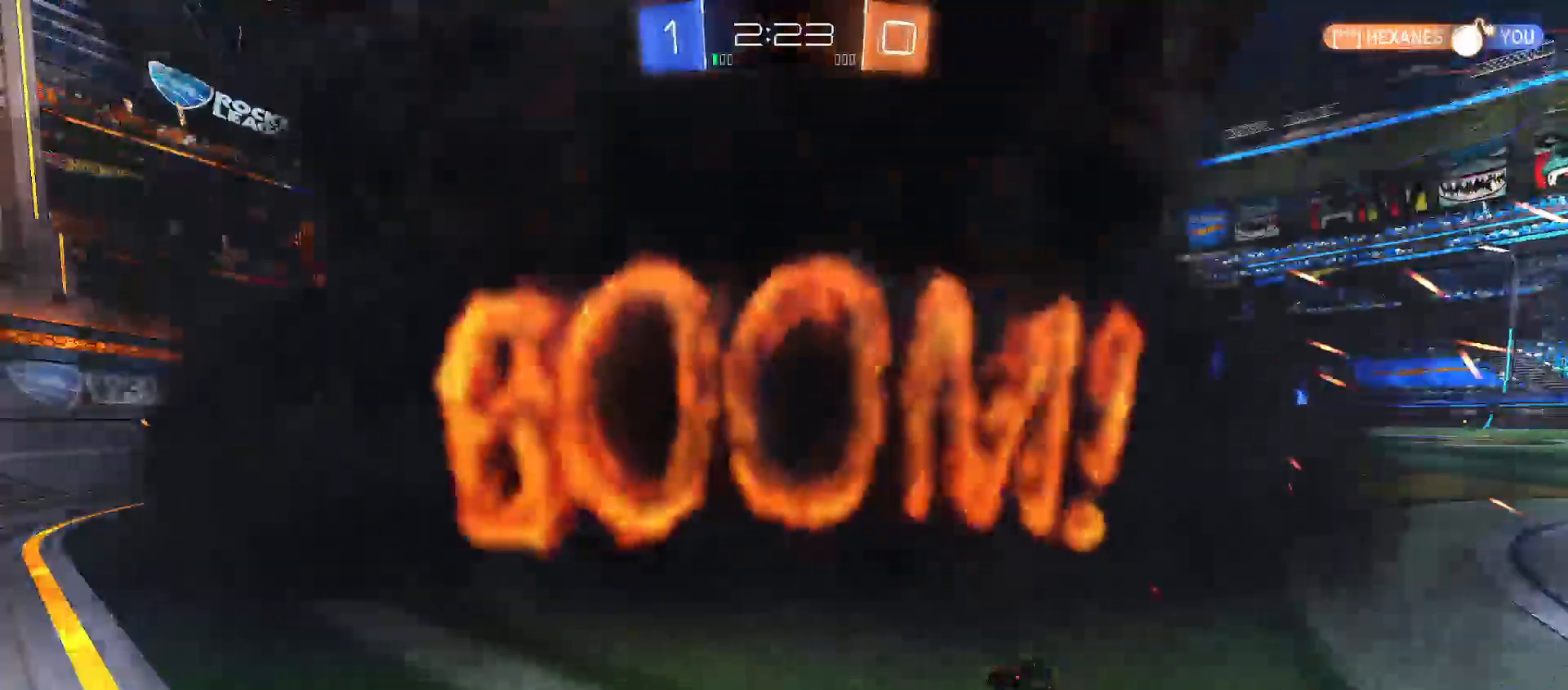
{"dt_ms": 500, "buttons": [], "left_stick": "center", "right_stick": "center", "events": [[117, "R2", "up"]]}
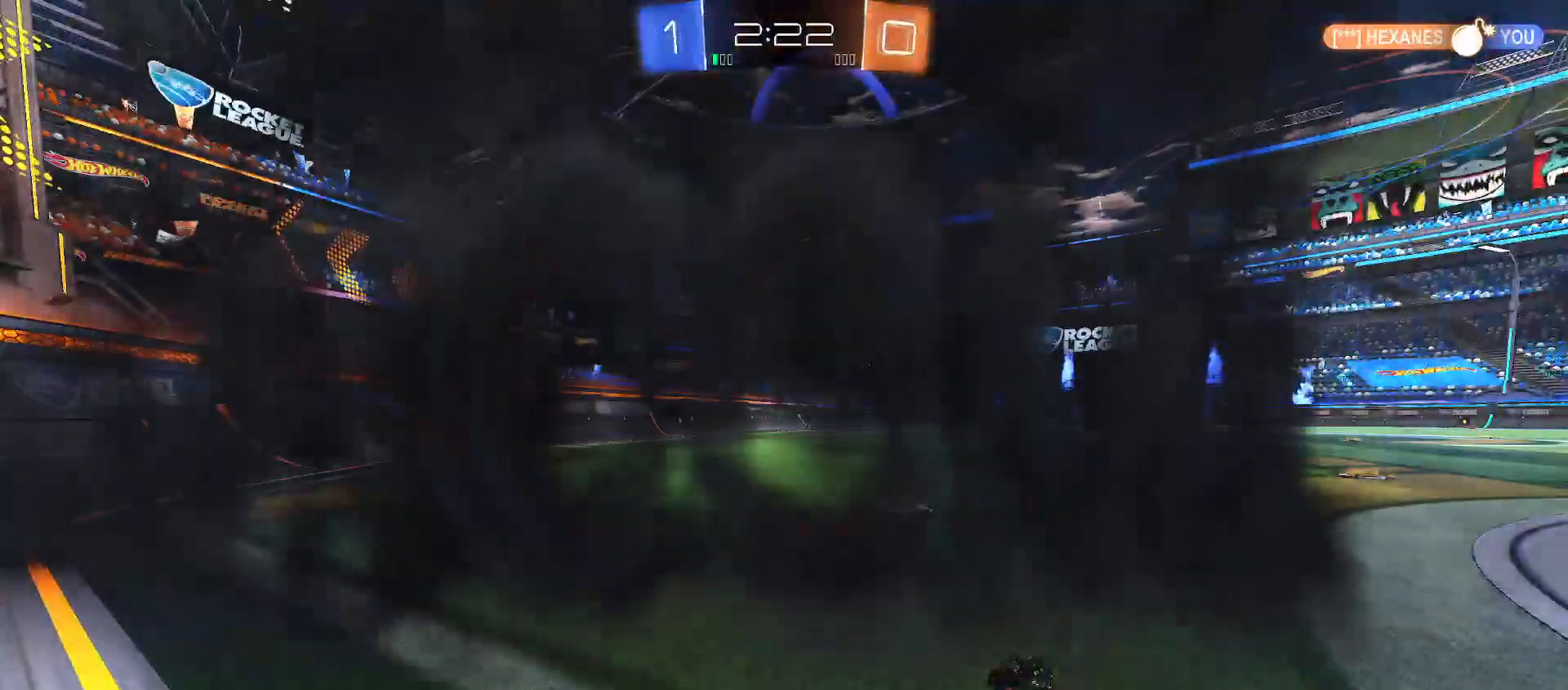
{"dt_ms": 500, "buttons": ["R2"], "left_stick": "center", "right_stick": "center", "events": [[200, "R2", "down"], [333, "R2", "up"], [450, "R2", "down"]]}
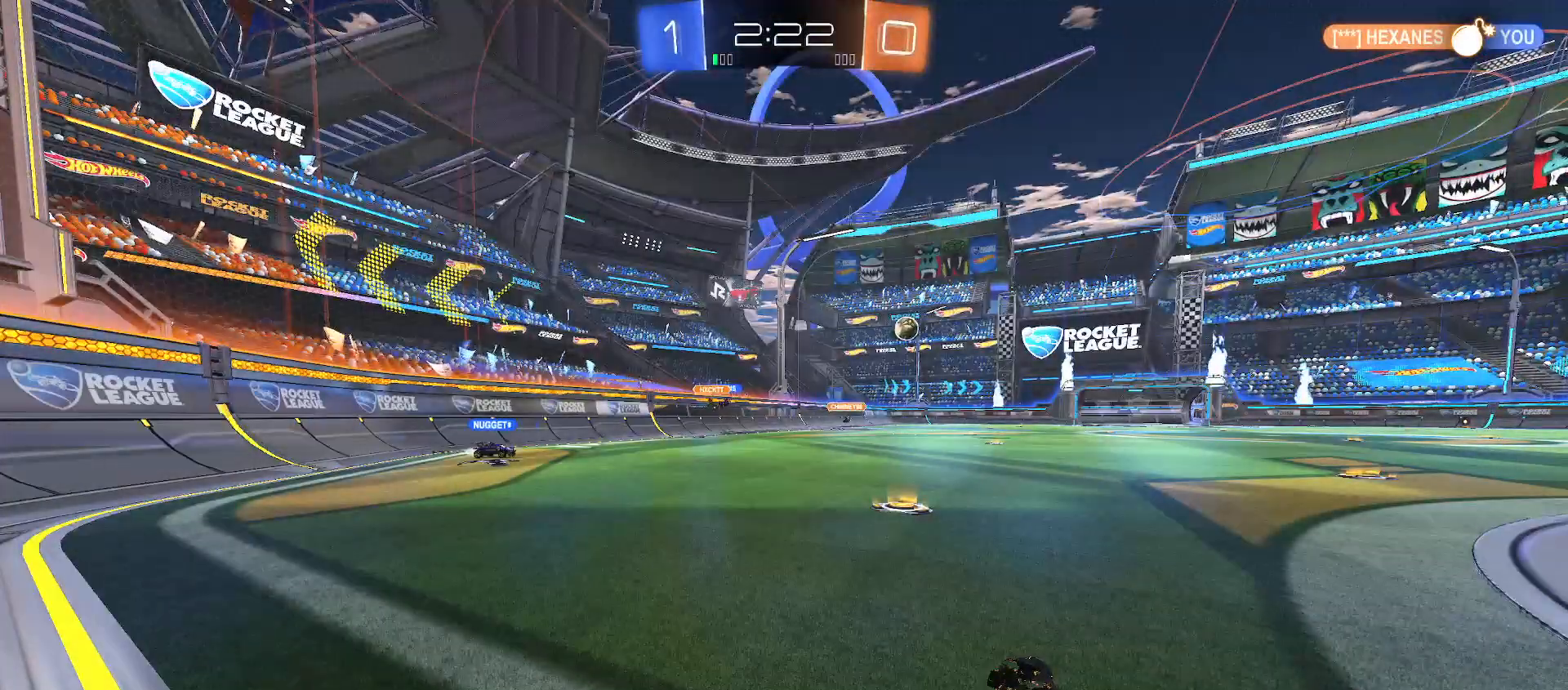
{"dt_ms": 500, "buttons": ["R2"], "left_stick": "center", "right_stick": "center", "events": []}
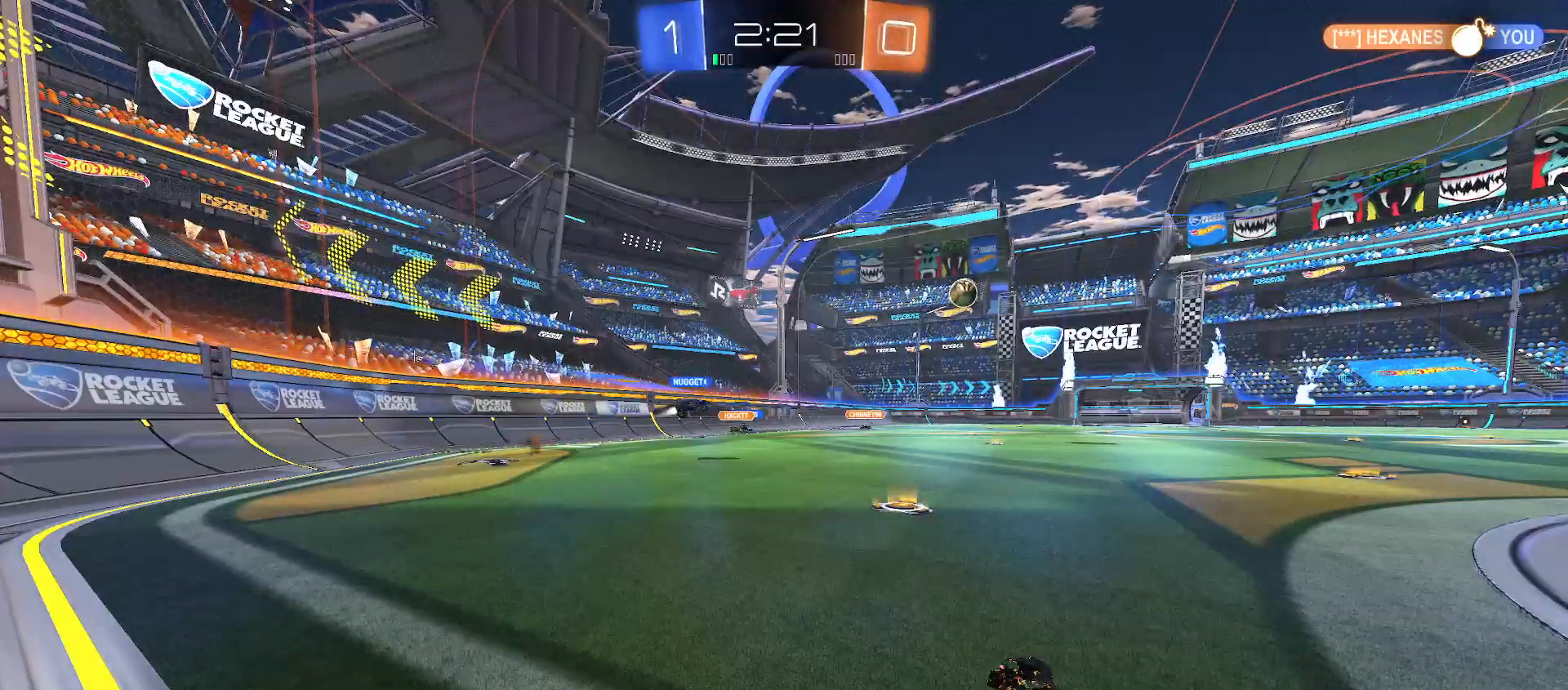
{"dt_ms": 500, "buttons": ["R2"], "left_stick": "center", "right_stick": "center", "events": []}
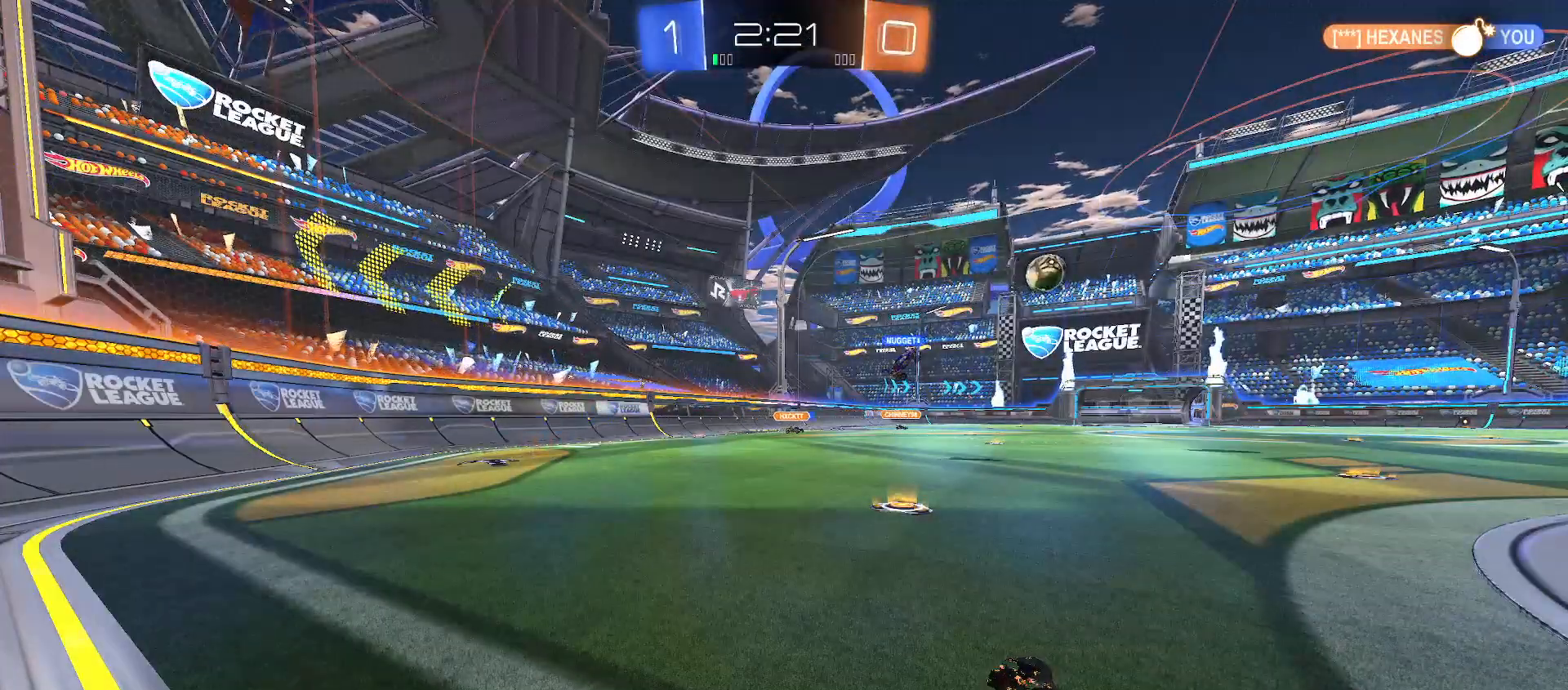
{"dt_ms": 500, "buttons": ["R2"], "left_stick": "up-left", "right_stick": "center", "events": [[250, "left_stick", "right"], [450, "left_stick", "up-left"]]}
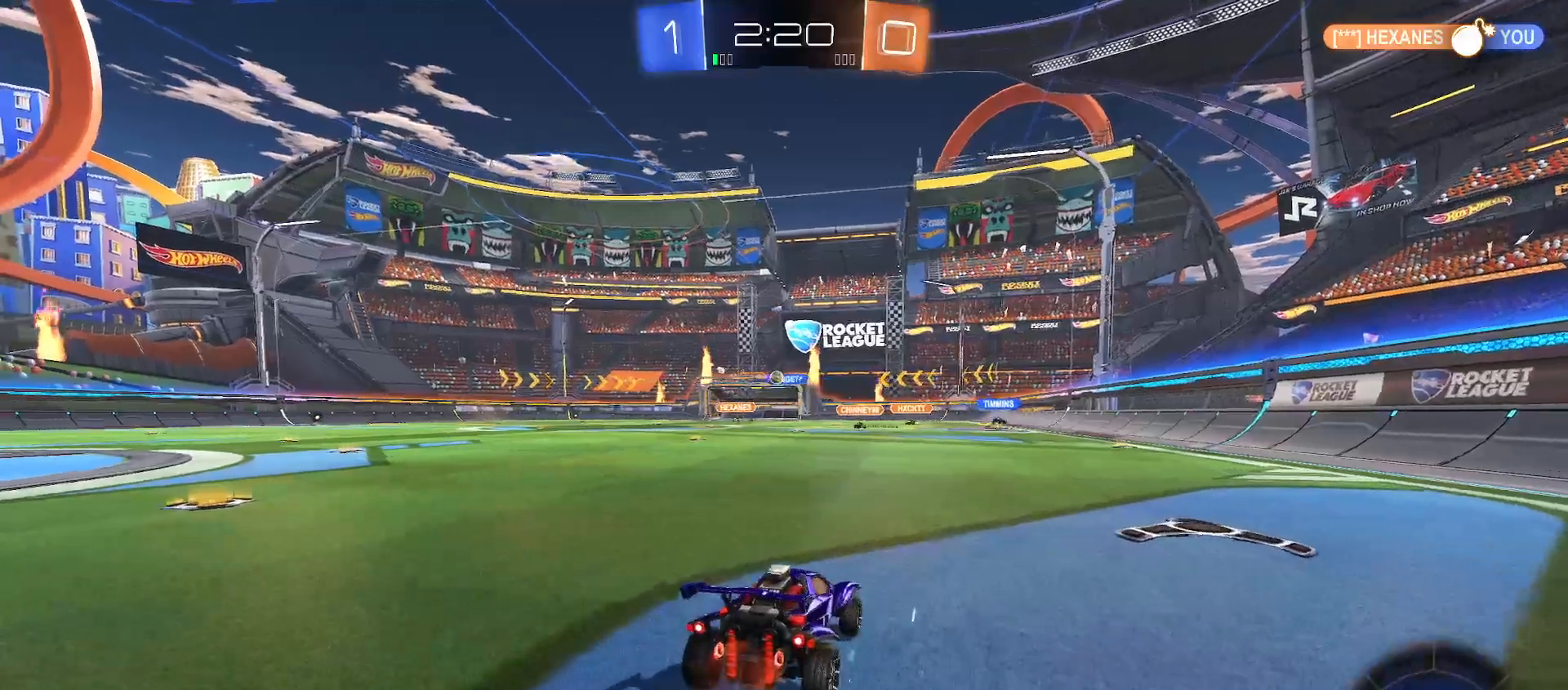
{"dt_ms": 500, "buttons": ["R2"], "left_stick": "up-left", "right_stick": "center", "events": []}
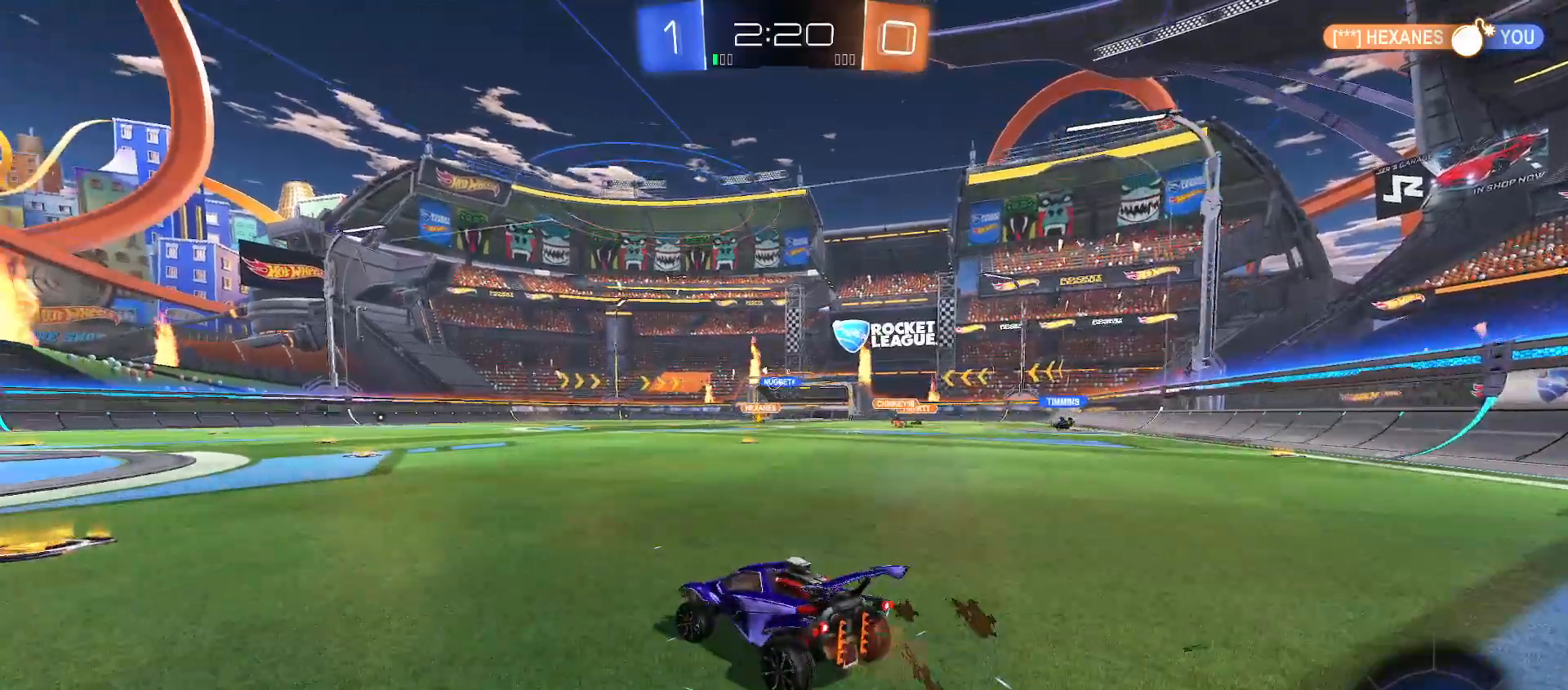
{"dt_ms": 500, "buttons": ["A", "R2"], "left_stick": "up", "right_stick": "center", "events": [[83, "B", "down"], [233, "left_stick", "center"], [400, "left_stick", "left"], [417, "B", "up"], [467, "A", "down"], [500, "left_stick", "up"]]}
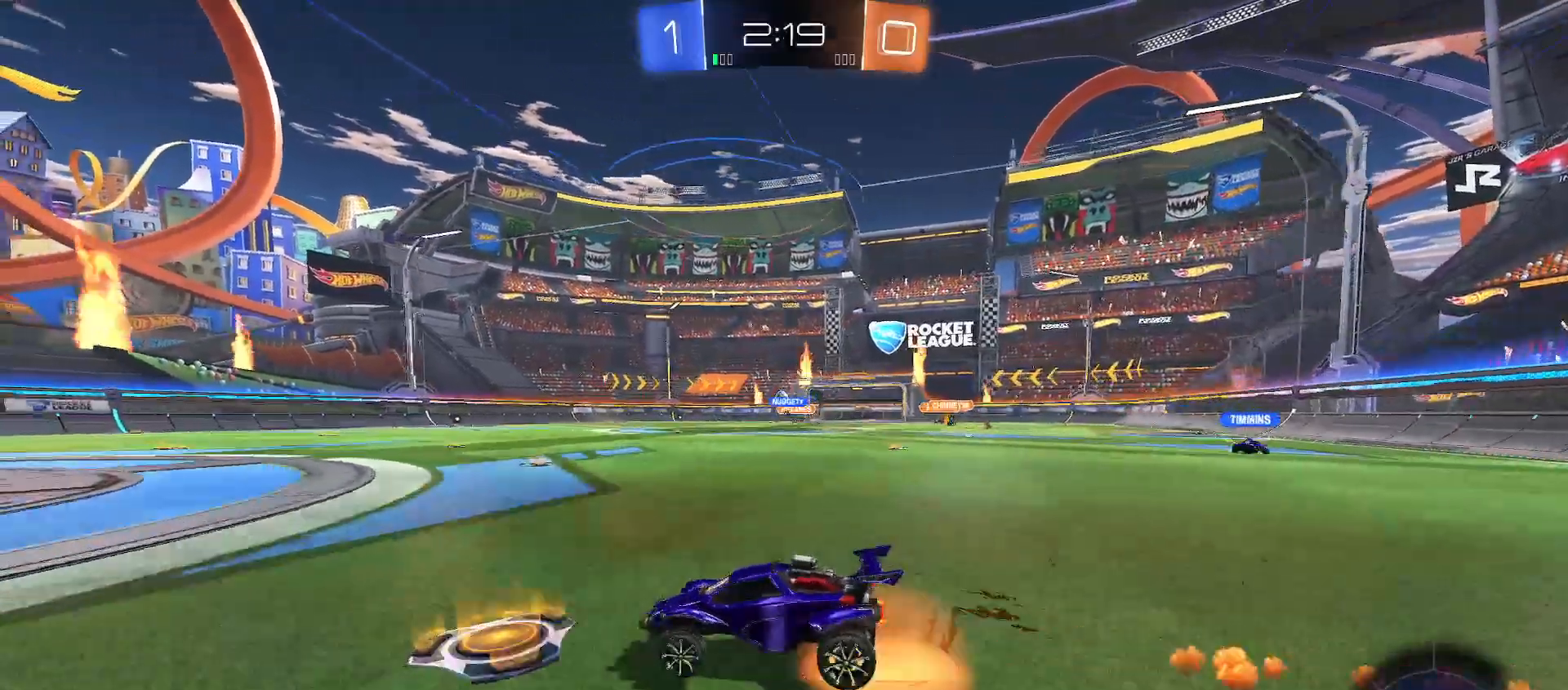
{"dt_ms": 500, "buttons": ["B", "Y", "R2"], "left_stick": "down-right", "right_stick": "center", "events": [[33, "A", "up"], [67, "A", "down"], [100, "left_stick", "right"], [117, "B", "down"], [117, "Y", "down"], [133, "A", "up"], [150, "left_stick", "down"], [317, "left_stick", "down-right"]]}